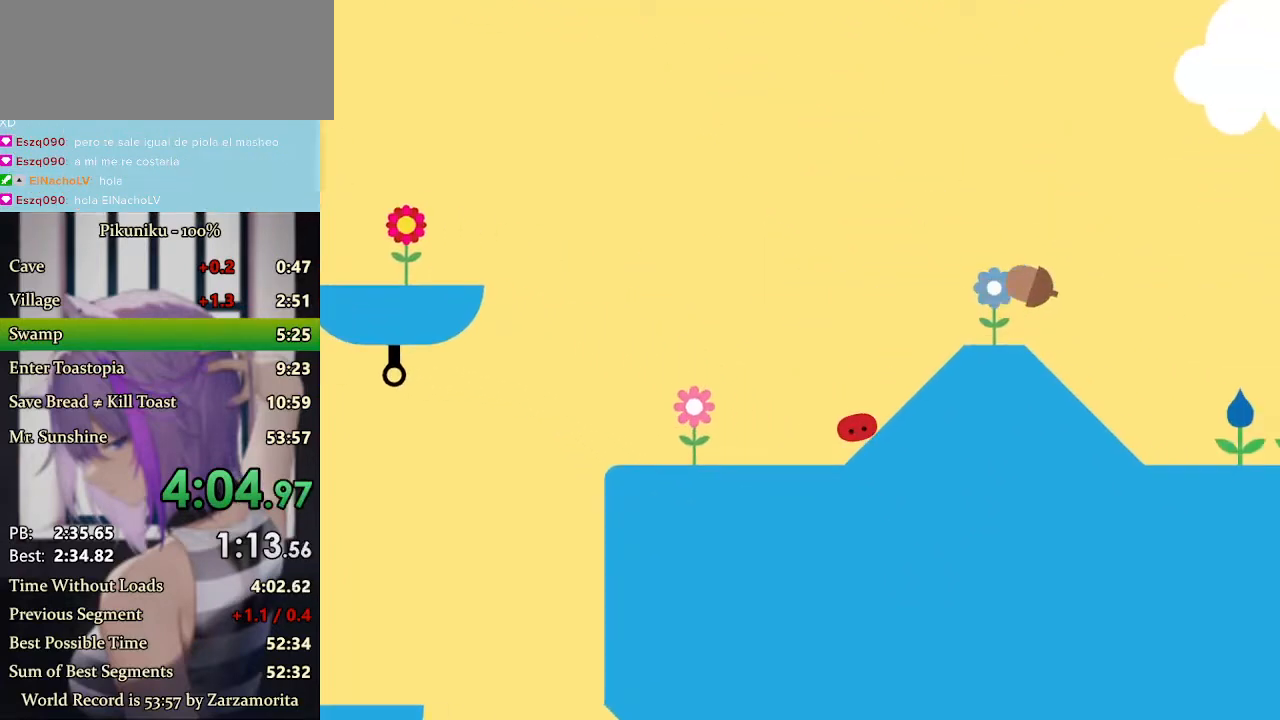
Gameplay with keyboard; each line is a JSON object with the keys held at the frame after it. "events" lists presses ("down") and releases ("up") of "c", "down", "h", "i", "left", "return", "right", "up", "x" and "z" between this image and that frame as [ms after this image, input, new state], when the widget could be followed in between. No other keys are recorded. Mouse input is not recorded.
{"keys": ["right", "x"], "events": []}
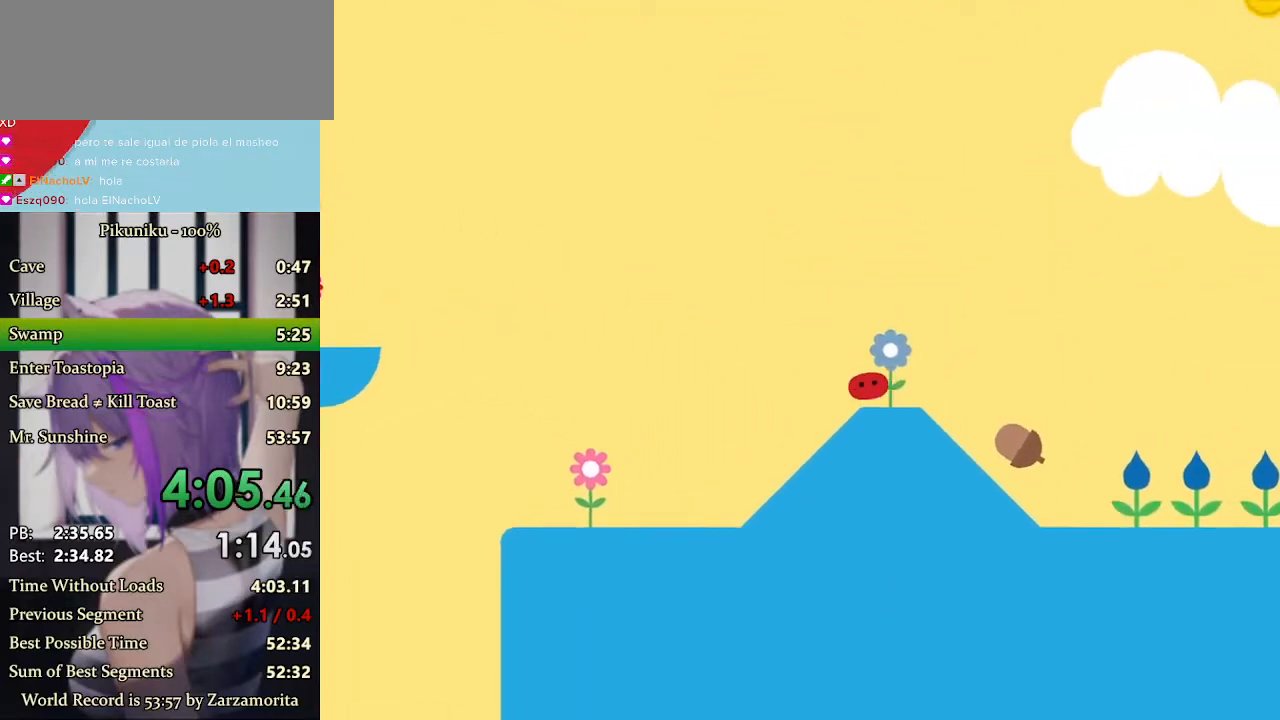
{"keys": ["right"], "events": [[300, "return", "down"], [333, "x", "up"], [433, "return", "up"]]}
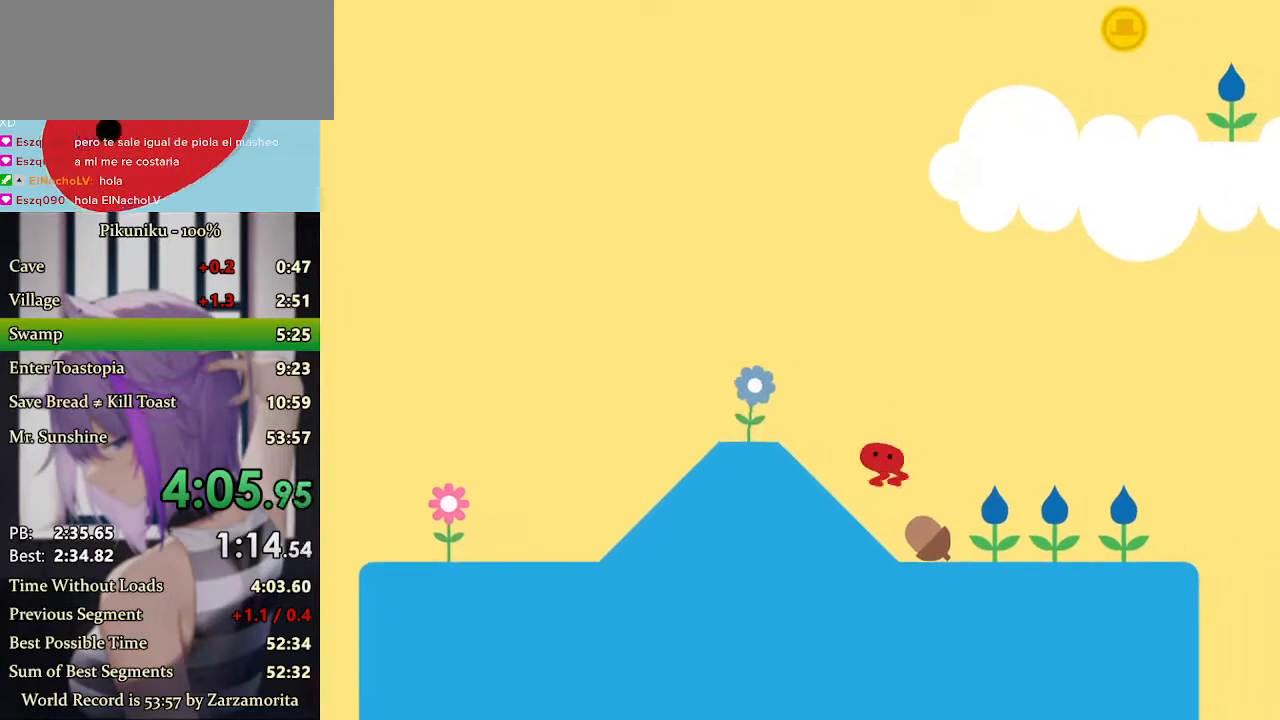
{"keys": ["right"]}
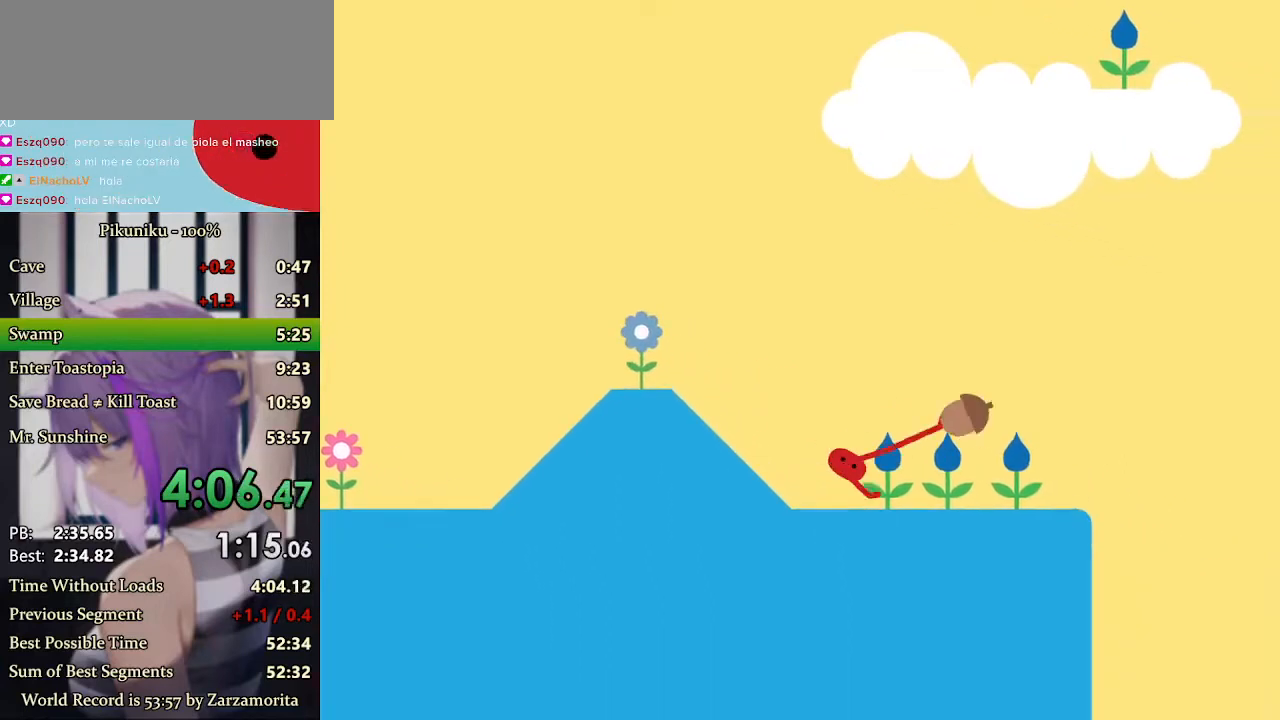
{"keys": ["right", "up"], "events": [[500, "up", "down"]]}
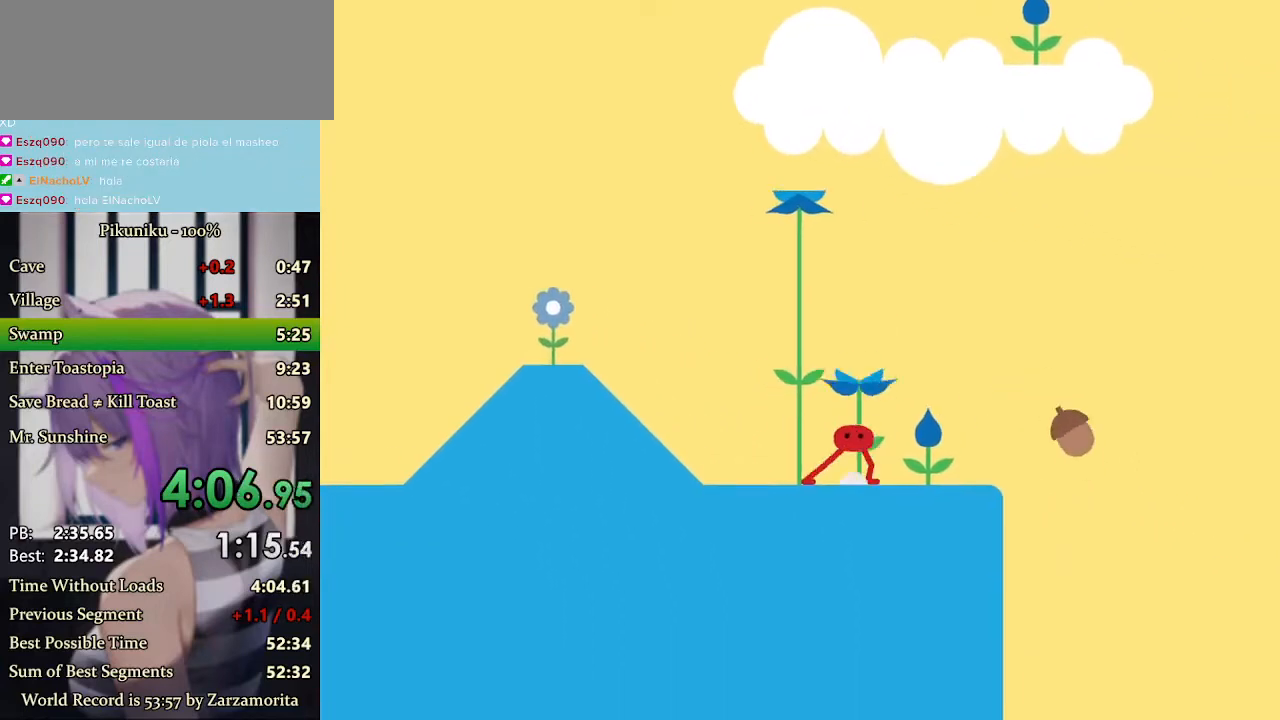
{"keys": [], "events": [[33, "left", "down"], [33, "right", "up"], [67, "up", "up"], [100, "left", "up"]]}
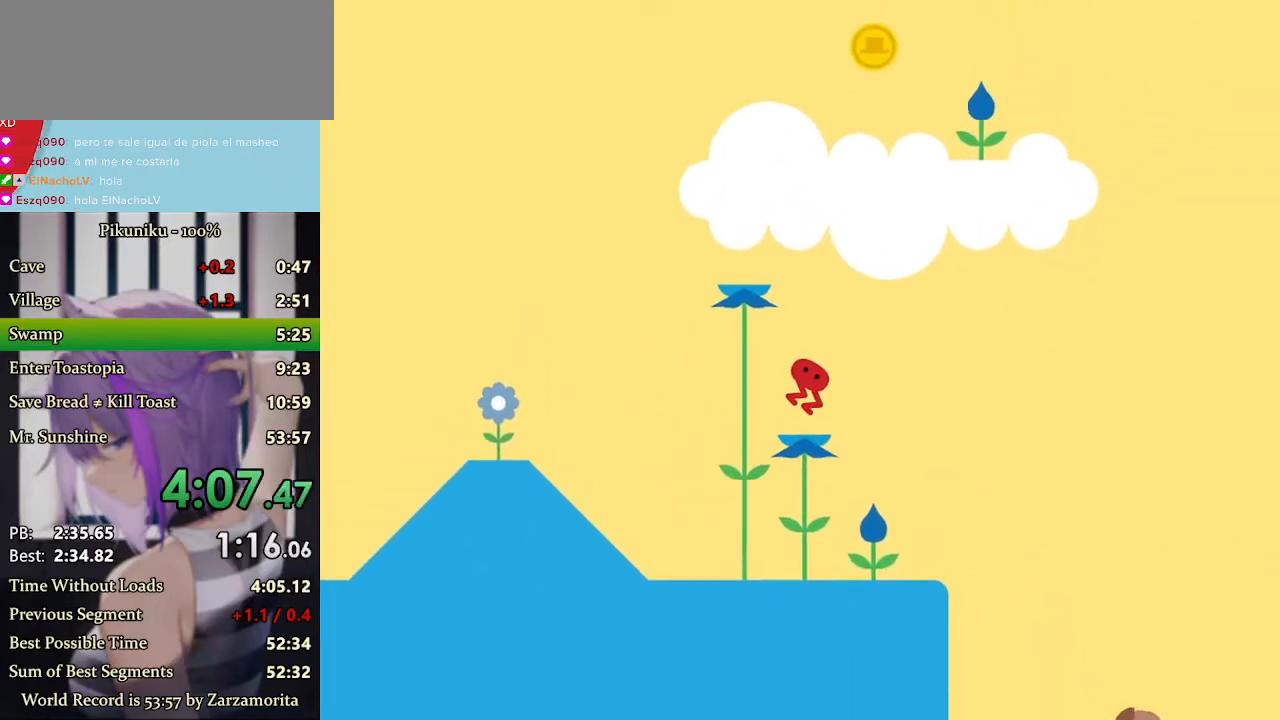
{"keys": ["left", "x"], "events": [[367, "return", "down"], [400, "left", "down"], [467, "x", "down"], [500, "return", "up"]]}
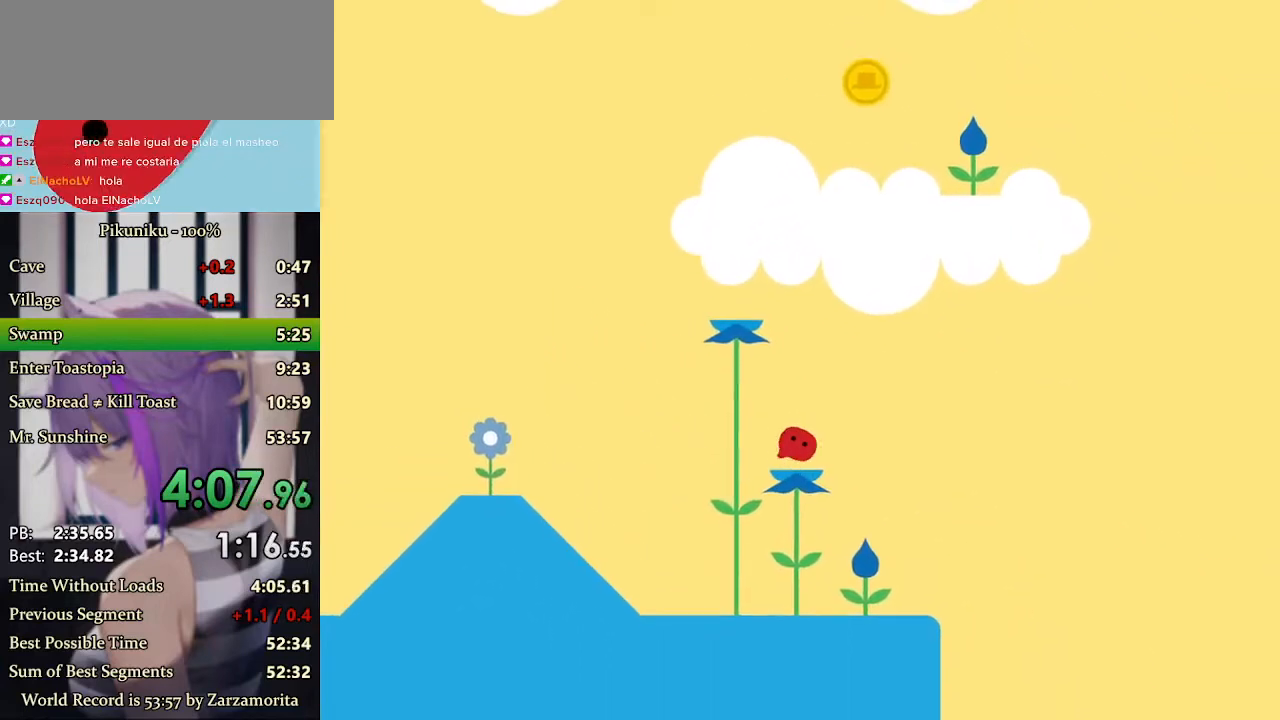
{"keys": ["right"], "events": [[33, "up", "down"], [133, "x", "up"], [200, "left", "up"], [200, "up", "up"], [333, "right", "down"]]}
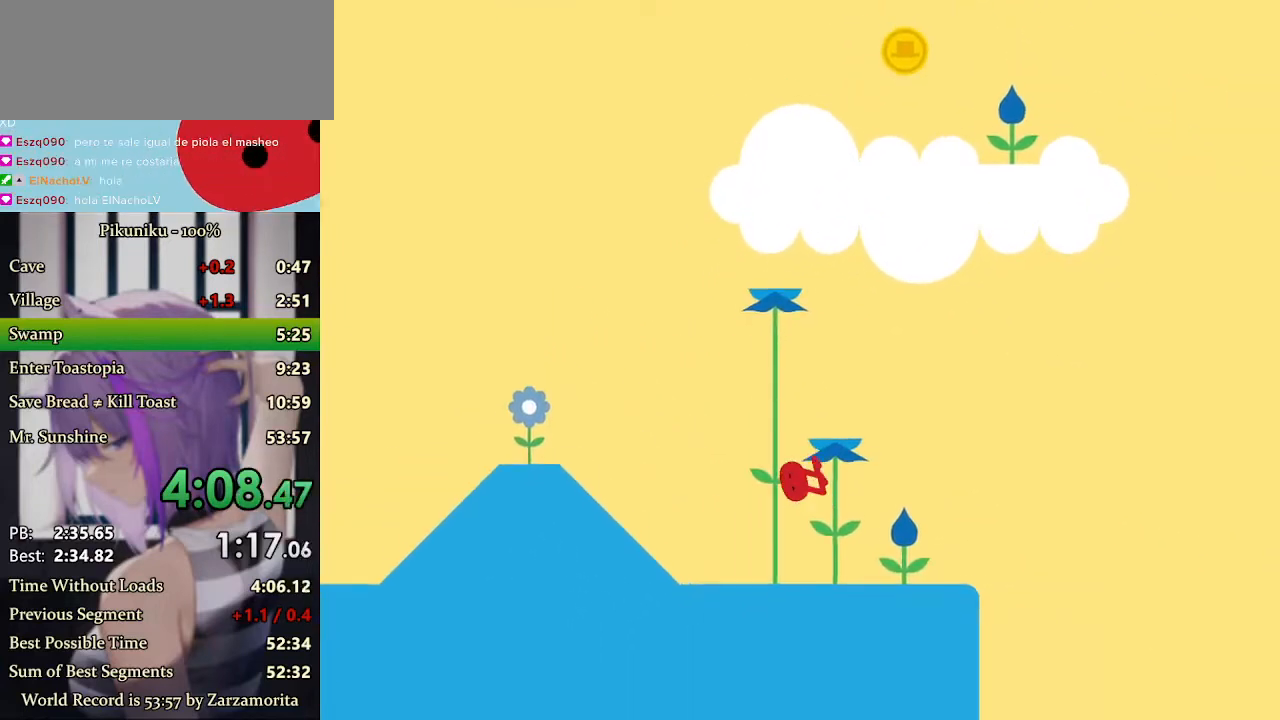
{"keys": [], "events": [[67, "right", "up"], [300, "up", "down"], [333, "x", "down"], [367, "up", "up"], [433, "x", "up"]]}
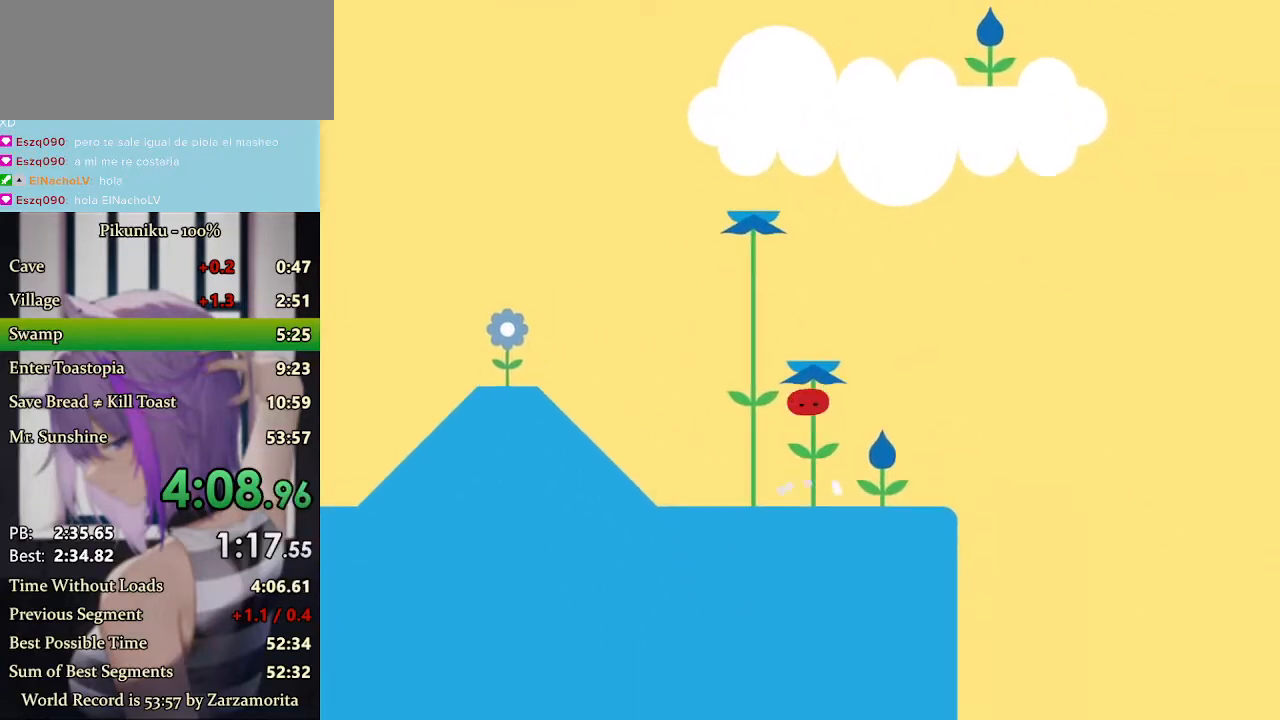
{"keys": ["right"], "events": [[167, "left", "down"], [200, "up", "down"], [233, "x", "down"], [333, "left", "up"], [333, "x", "up"], [367, "up", "up"], [500, "right", "down"]]}
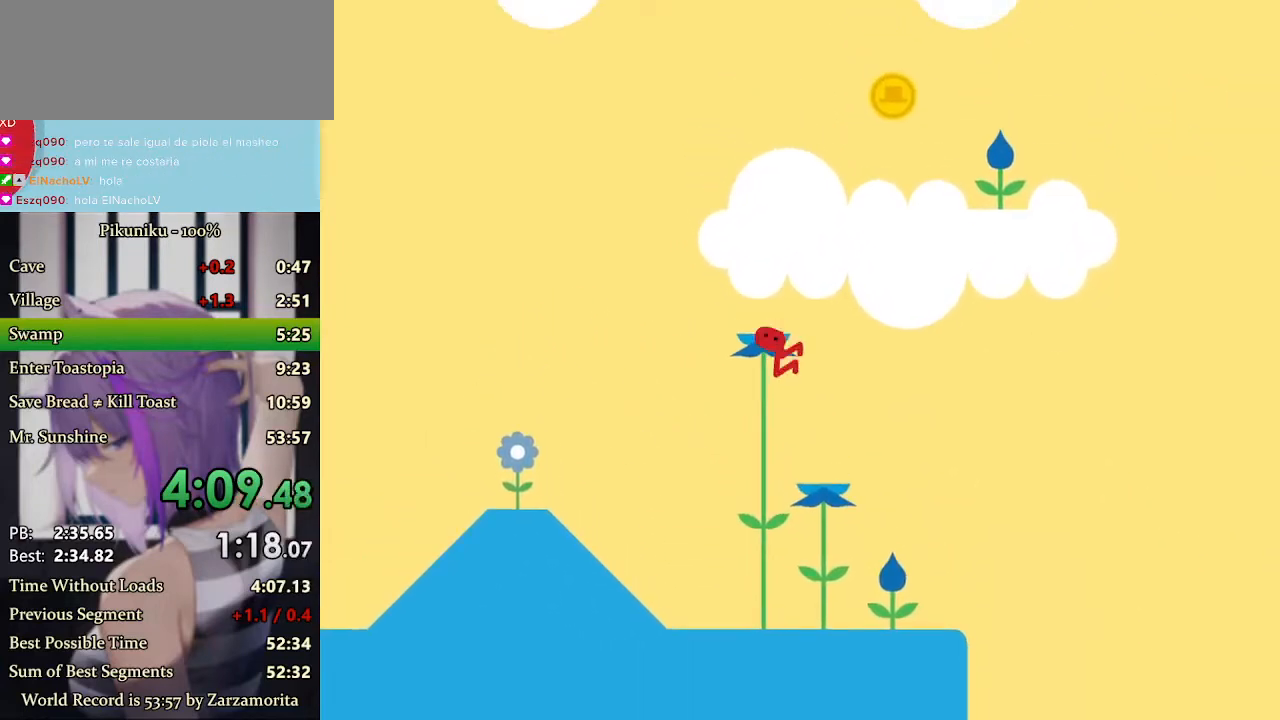
{"keys": ["return", "right", "x"], "events": [[100, "up", "down"], [133, "x", "down"], [167, "up", "up"], [467, "return", "down"]]}
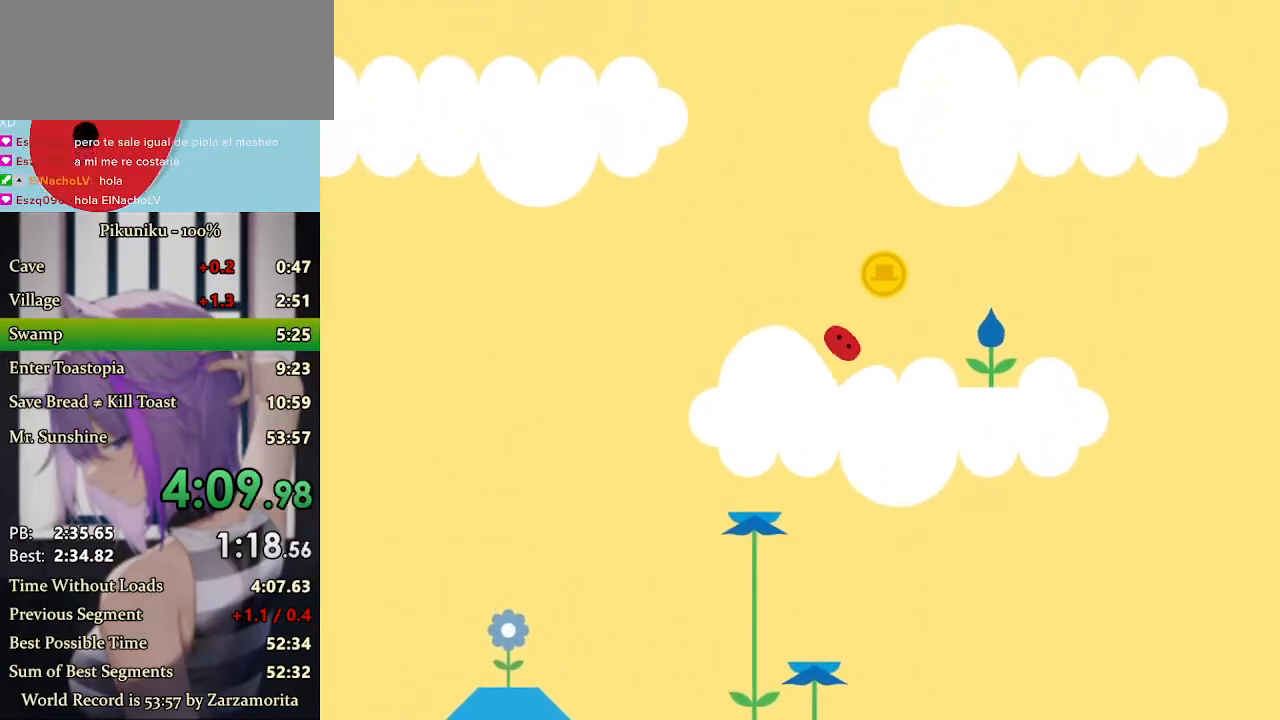
{"keys": ["right"], "events": [[67, "return", "up"], [333, "x", "up"]]}
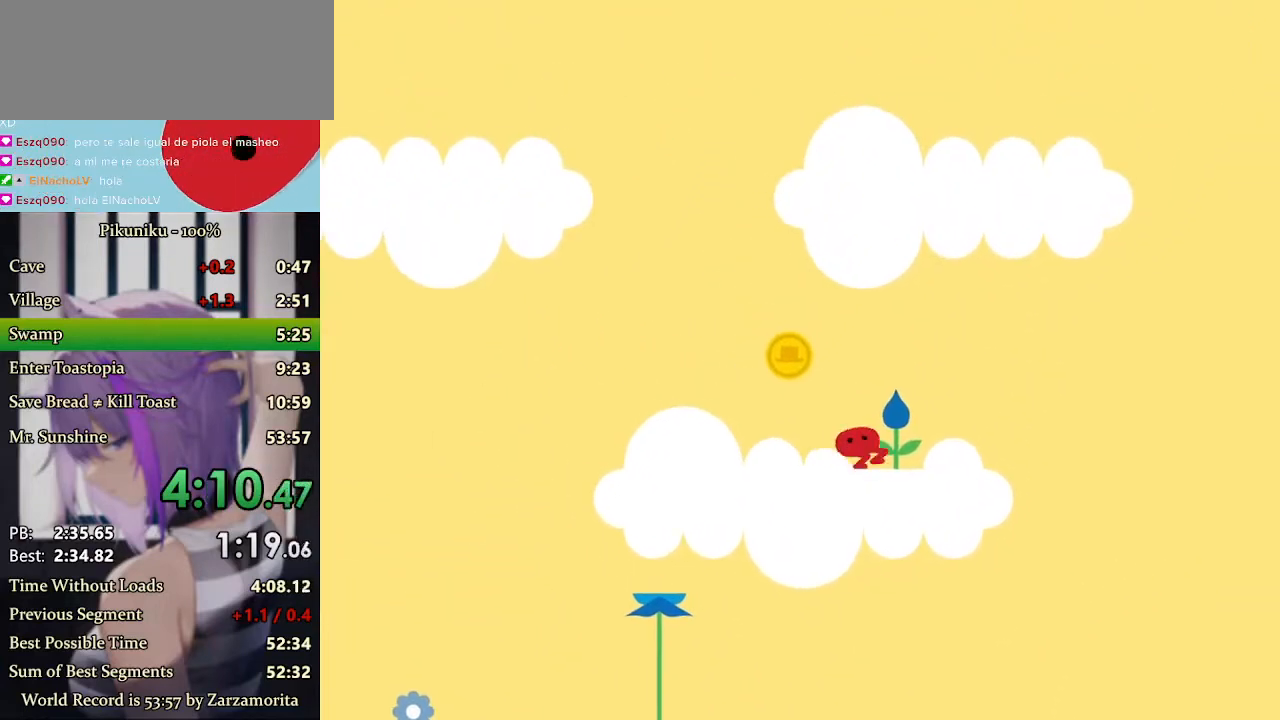
{"keys": [], "events": [[100, "right", "up"], [133, "left", "down"], [133, "up", "down"], [200, "left", "up"], [200, "up", "up"], [200, "x", "down"], [300, "x", "up"]]}
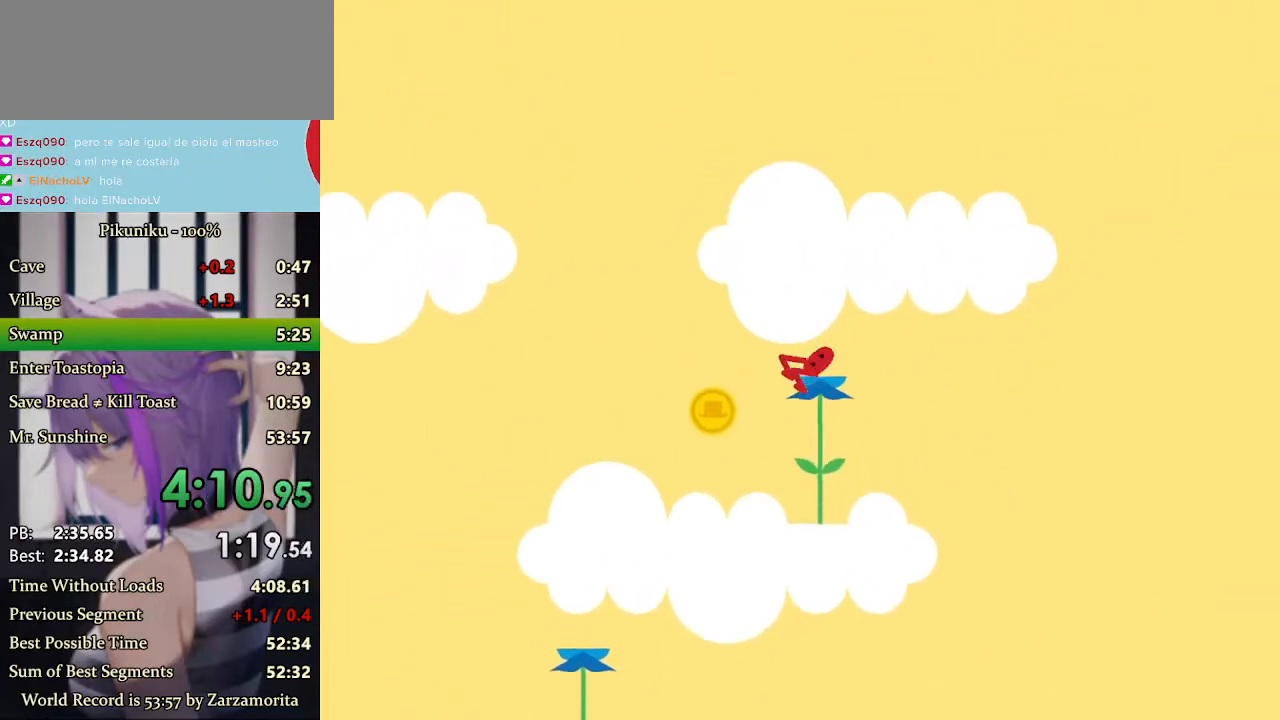
{"keys": ["right"], "events": [[33, "up", "down"], [100, "x", "down"], [167, "up", "up"], [167, "x", "up"], [200, "left", "down"], [367, "left", "up"], [400, "right", "down"]]}
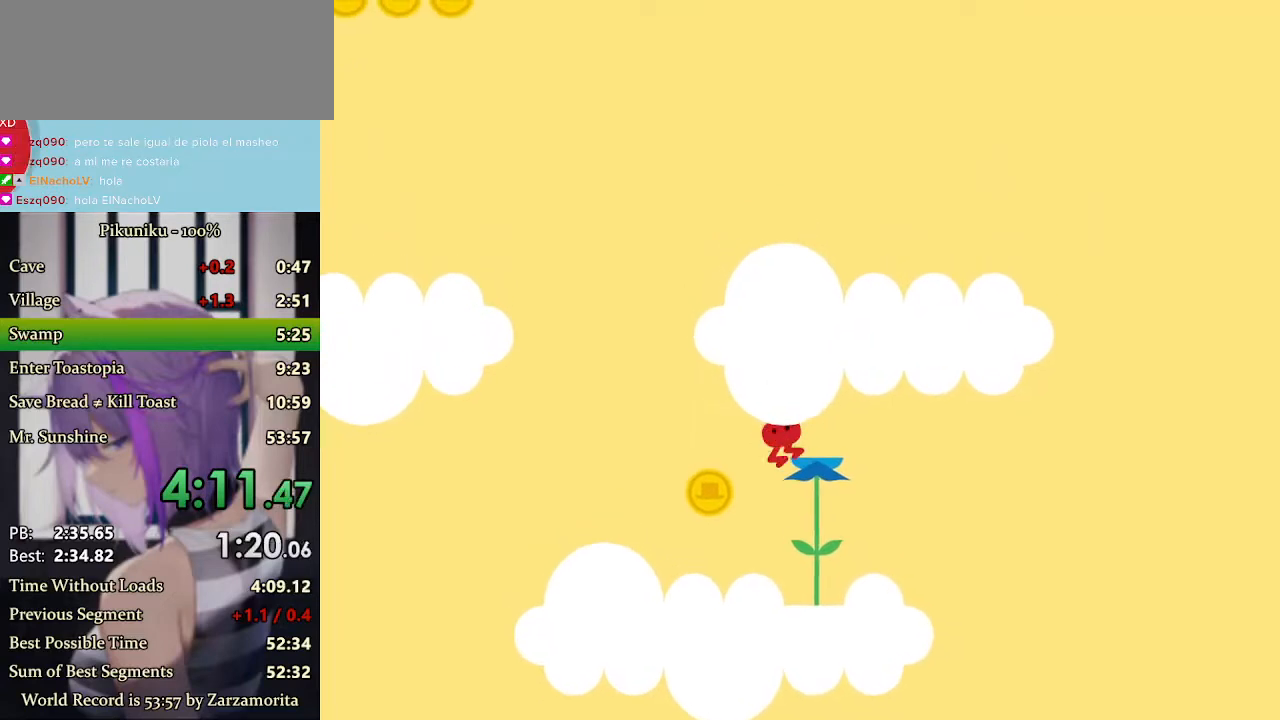
{"keys": [], "events": [[67, "right", "up"], [167, "up", "down"], [267, "up", "up"], [267, "x", "down"], [367, "x", "up"]]}
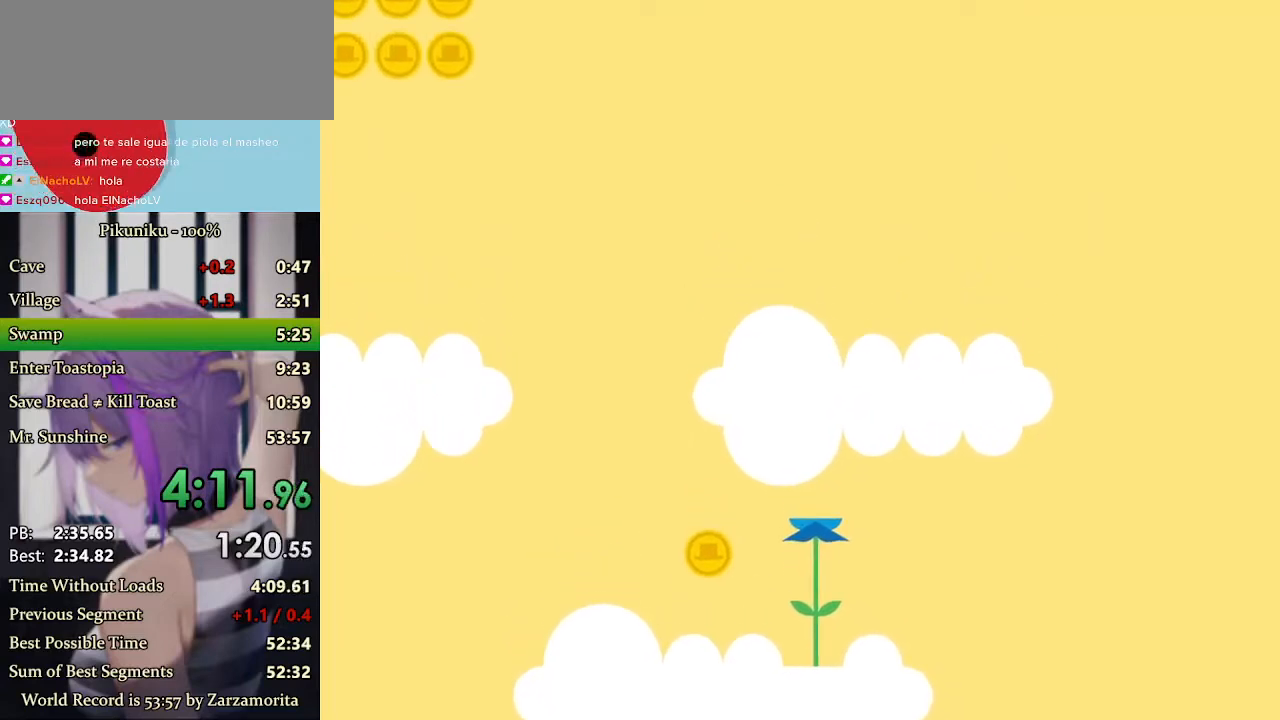
{"keys": ["left", "x"], "events": [[33, "left", "down"], [33, "return", "down"], [133, "return", "up"], [267, "up", "down"], [333, "up", "up"], [333, "x", "down"]]}
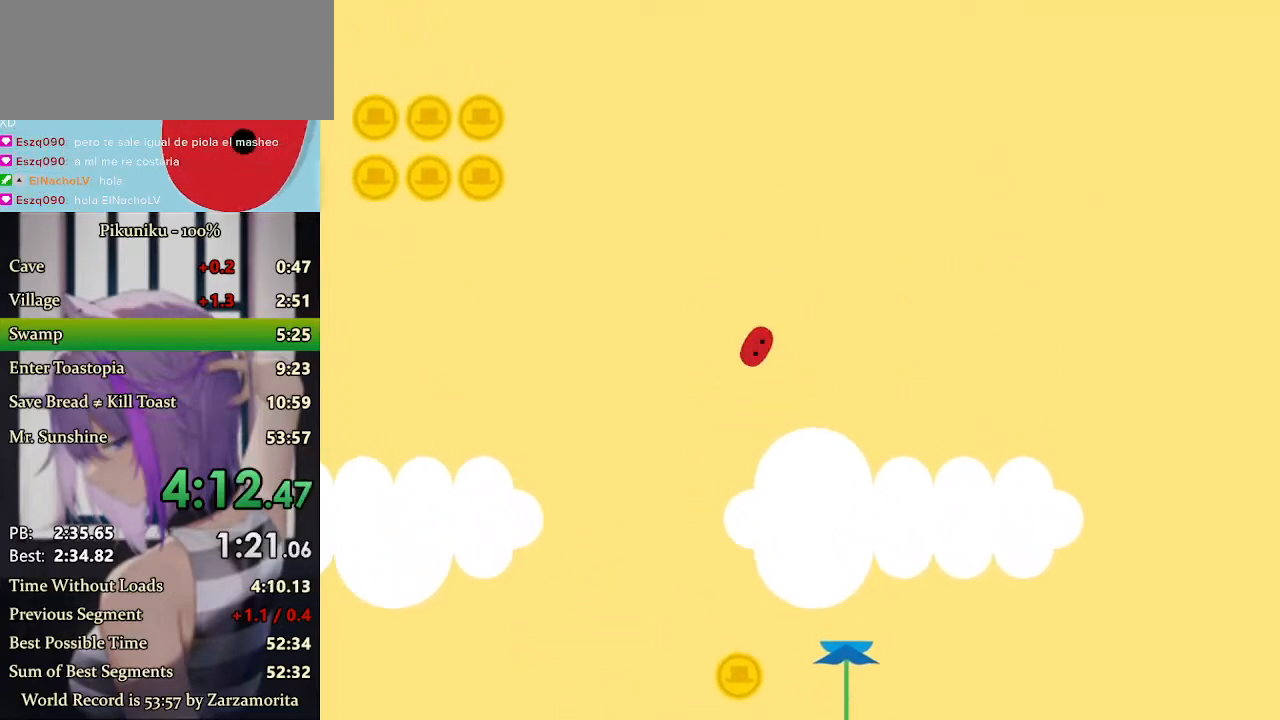
{"keys": ["left", "x"], "events": []}
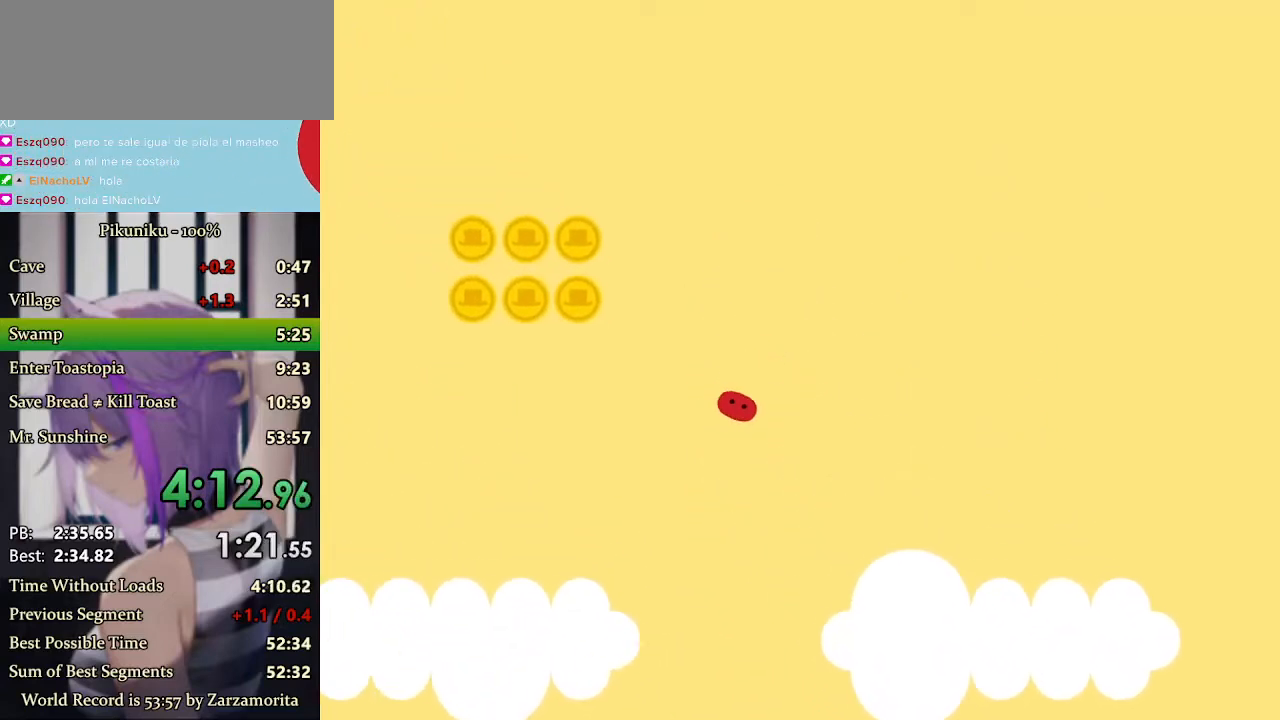
{"keys": ["left", "x"], "events": []}
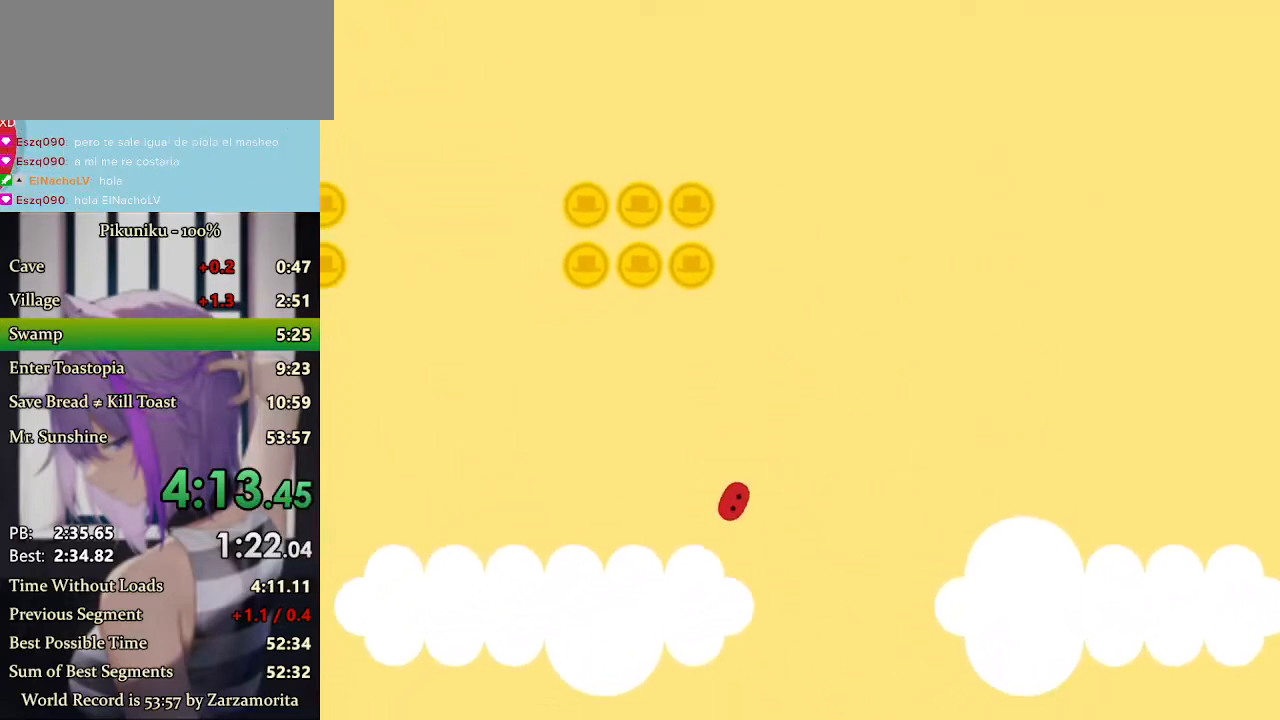
{"keys": ["left", "x"], "events": []}
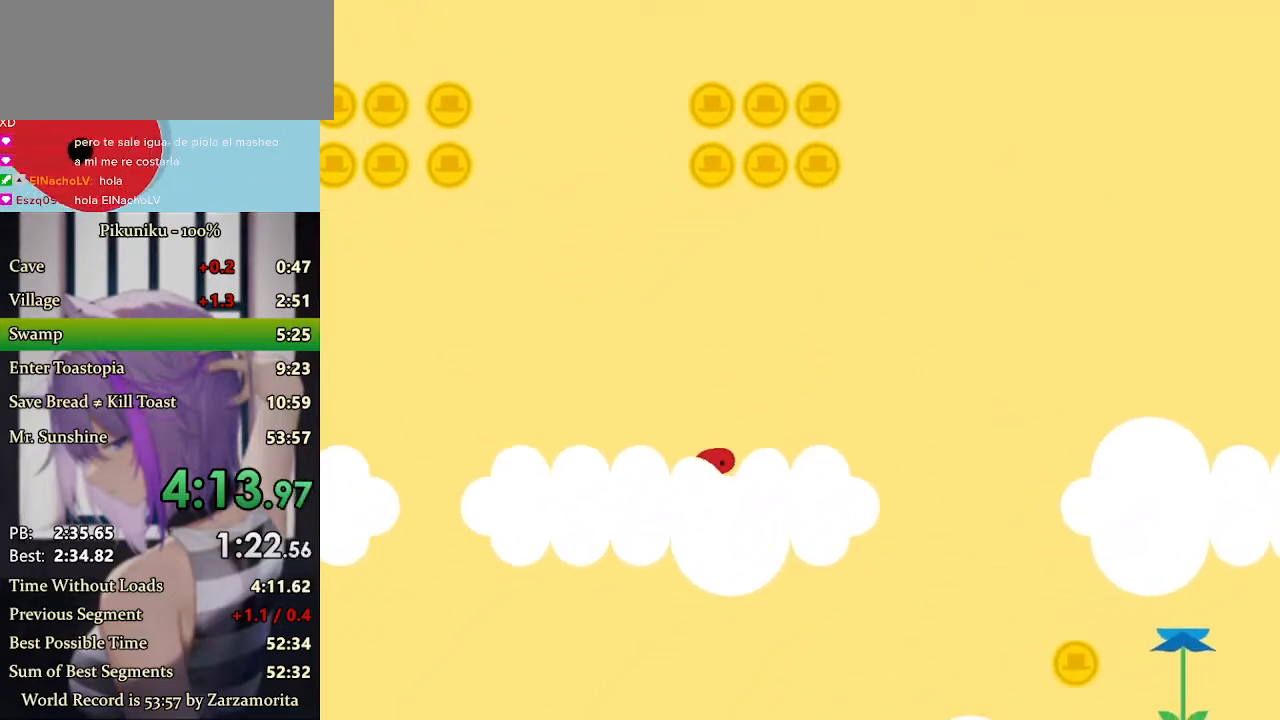
{"keys": ["left"], "events": [[100, "return", "down"], [200, "return", "up"], [433, "x", "up"]]}
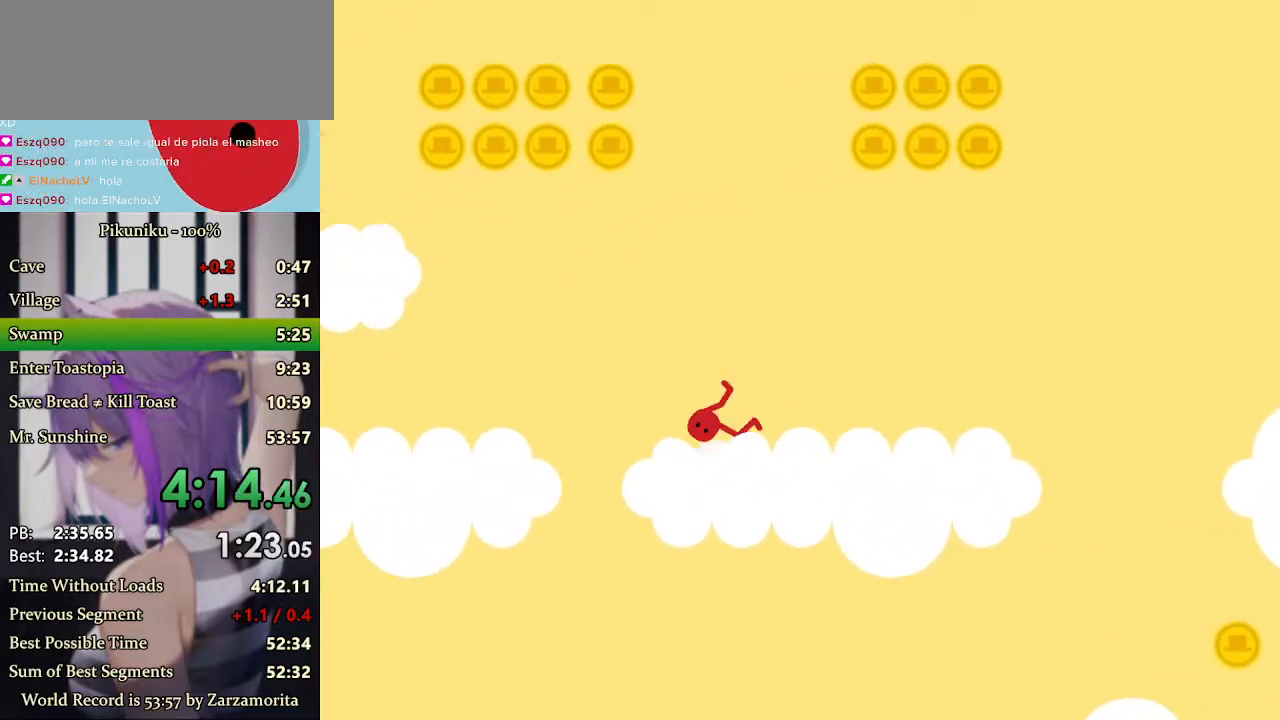
{"keys": ["left", "x"], "events": [[33, "x", "down"]]}
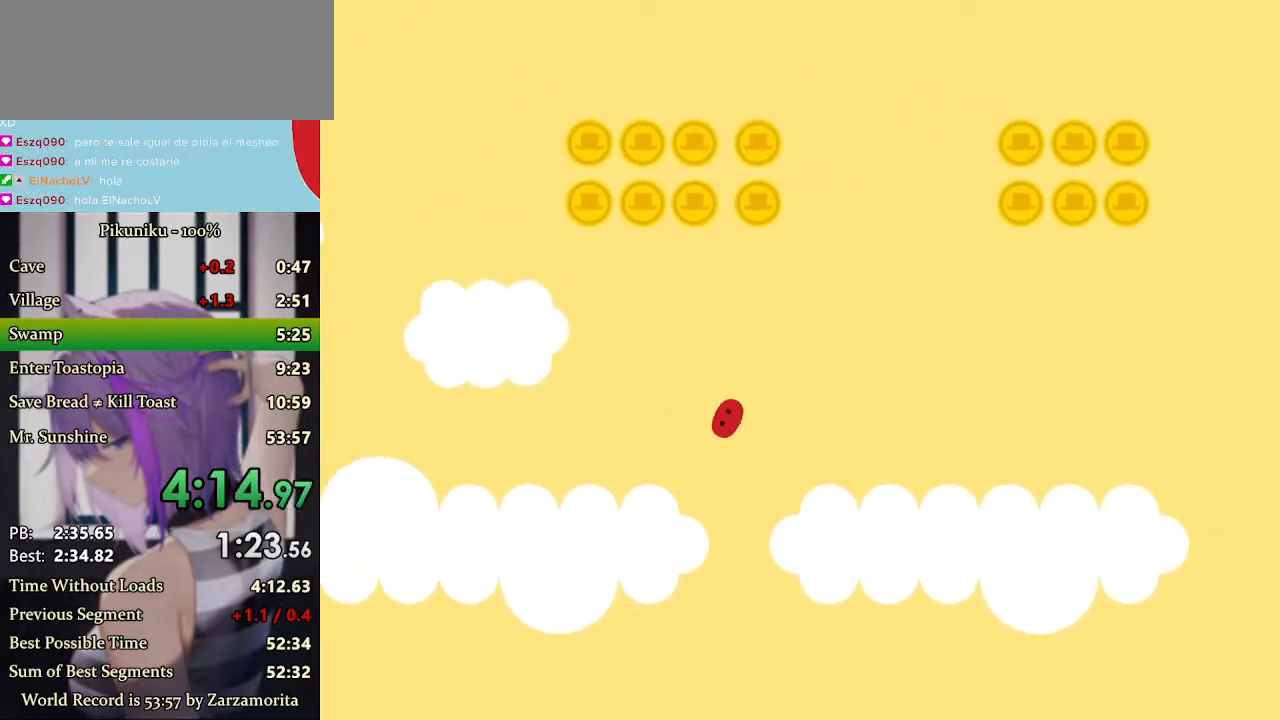
{"keys": ["left", "up"], "events": [[167, "x", "up"], [500, "up", "down"]]}
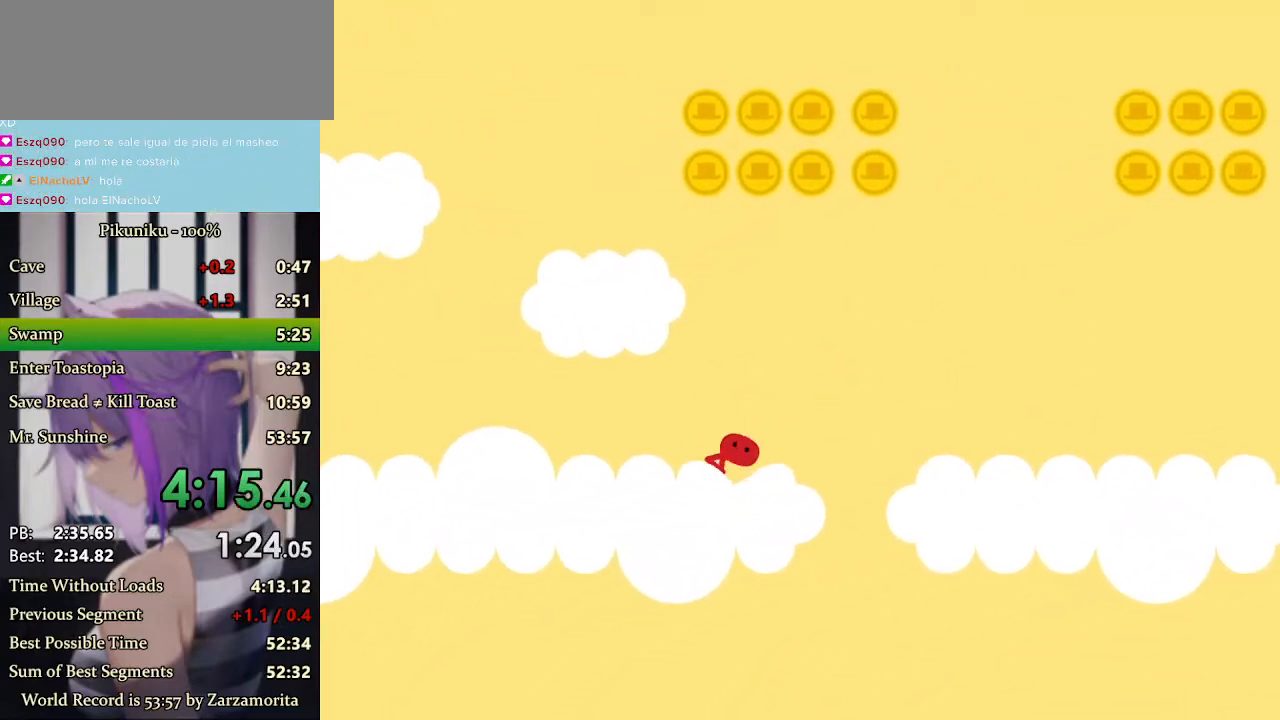
{"keys": ["left"], "events": [[33, "x", "down"], [100, "up", "up"], [167, "x", "up"]]}
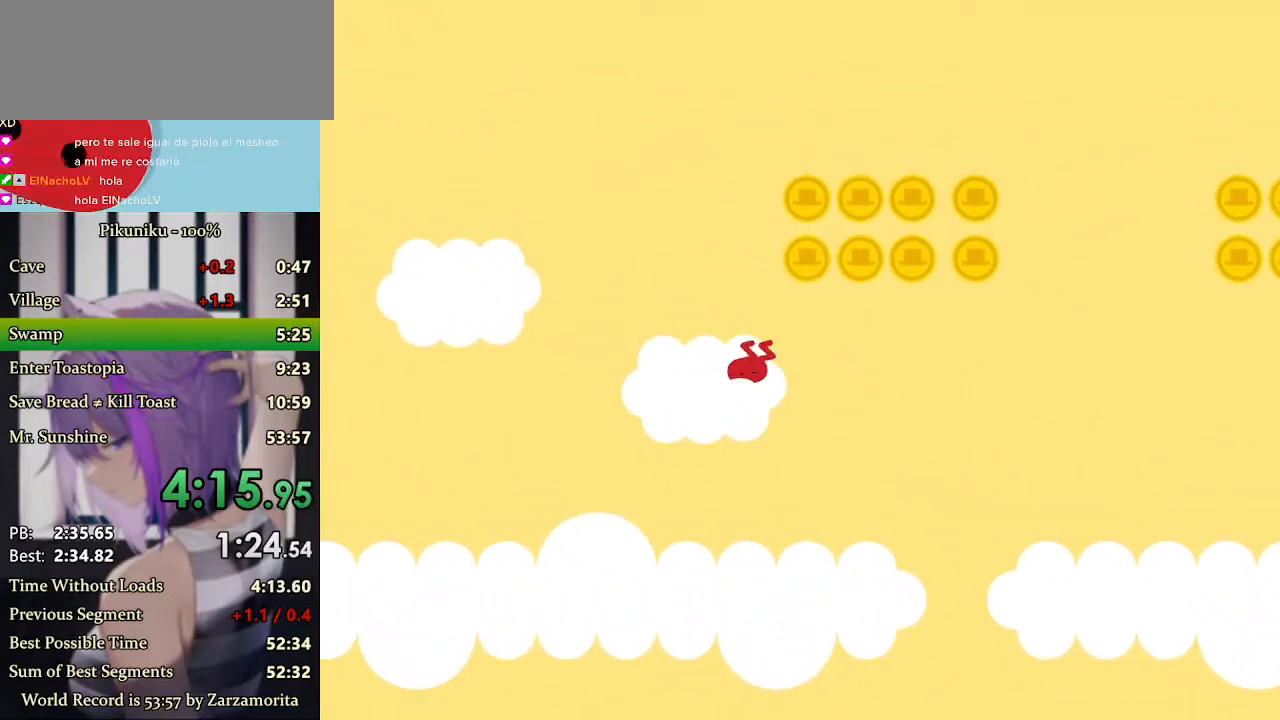
{"keys": [], "events": [[67, "left", "up"], [167, "return", "down"], [267, "return", "up"]]}
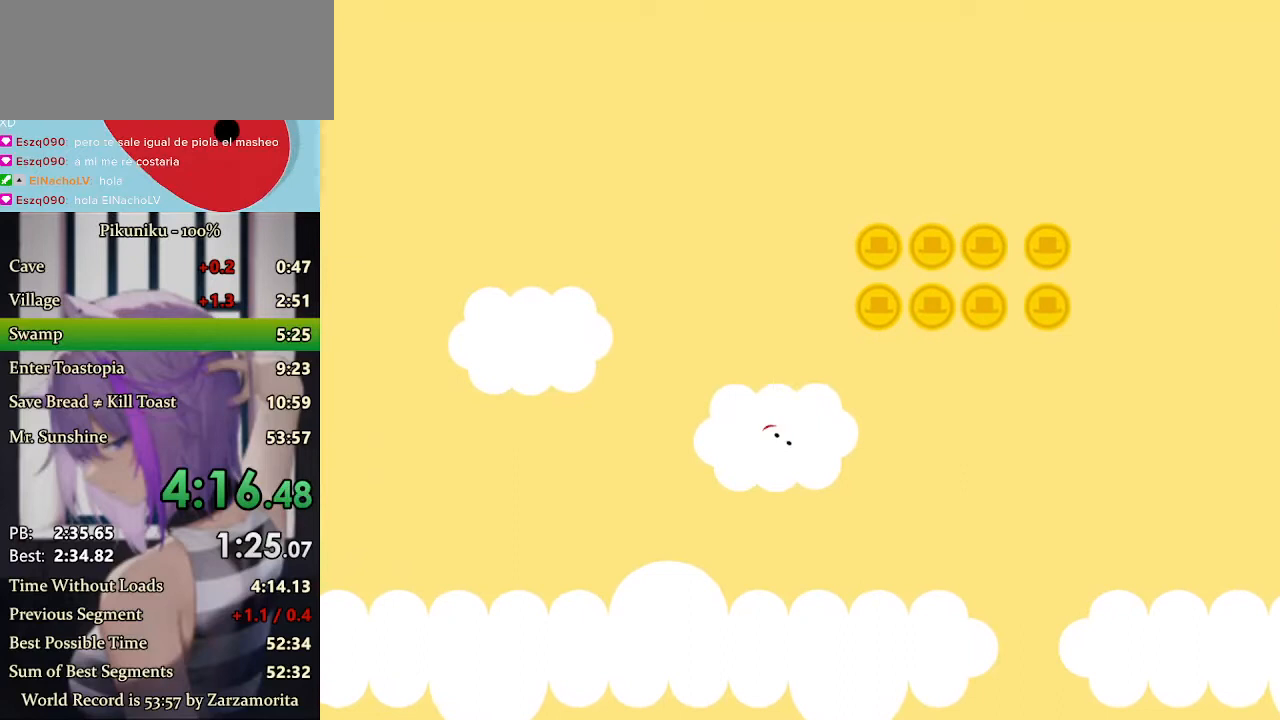
{"keys": ["right", "x"], "events": [[33, "right", "down"], [100, "up", "down"], [200, "x", "down"], [233, "up", "up"]]}
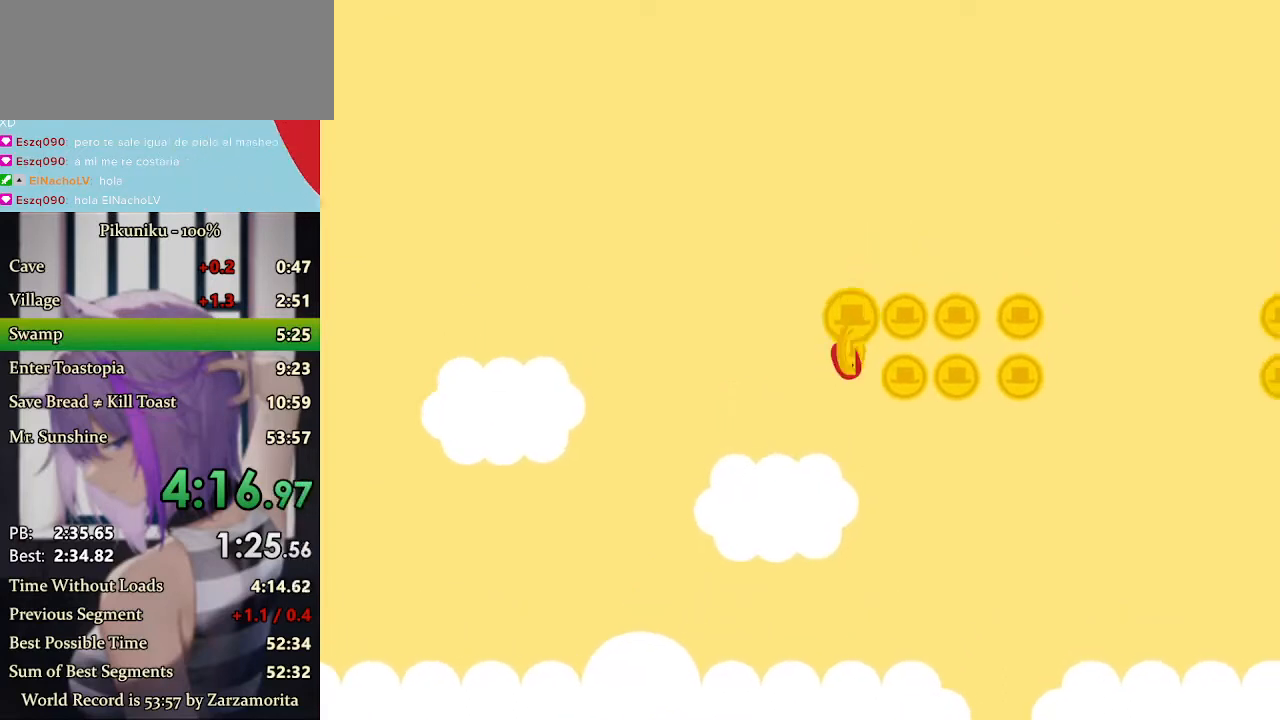
{"keys": ["right", "x"], "events": []}